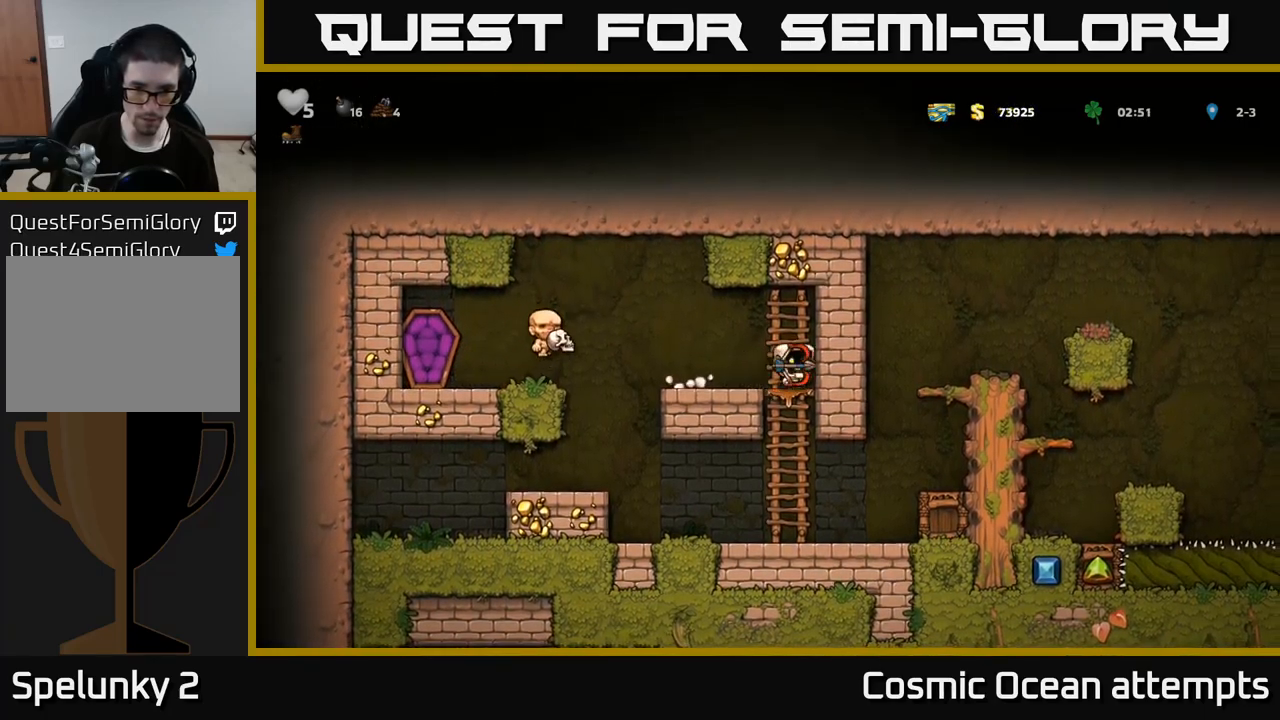
Gameplay with a controller (Xbox layout); each line is a JSON object with the inputs held at the frame after it. "events" lists button and stick changes between this image and that frame as [ms after this image, input, new state], when the widget could be followed in between.
{"buttons": ["A", "DPAD_RIGHT"], "left_stick": "center", "right_stick": "center", "events": [[67, "A", "down"], [150, "A", "up"], [217, "DPAD_DOWN", "up"], [367, "DPAD_RIGHT", "down"], [467, "A", "down"]]}
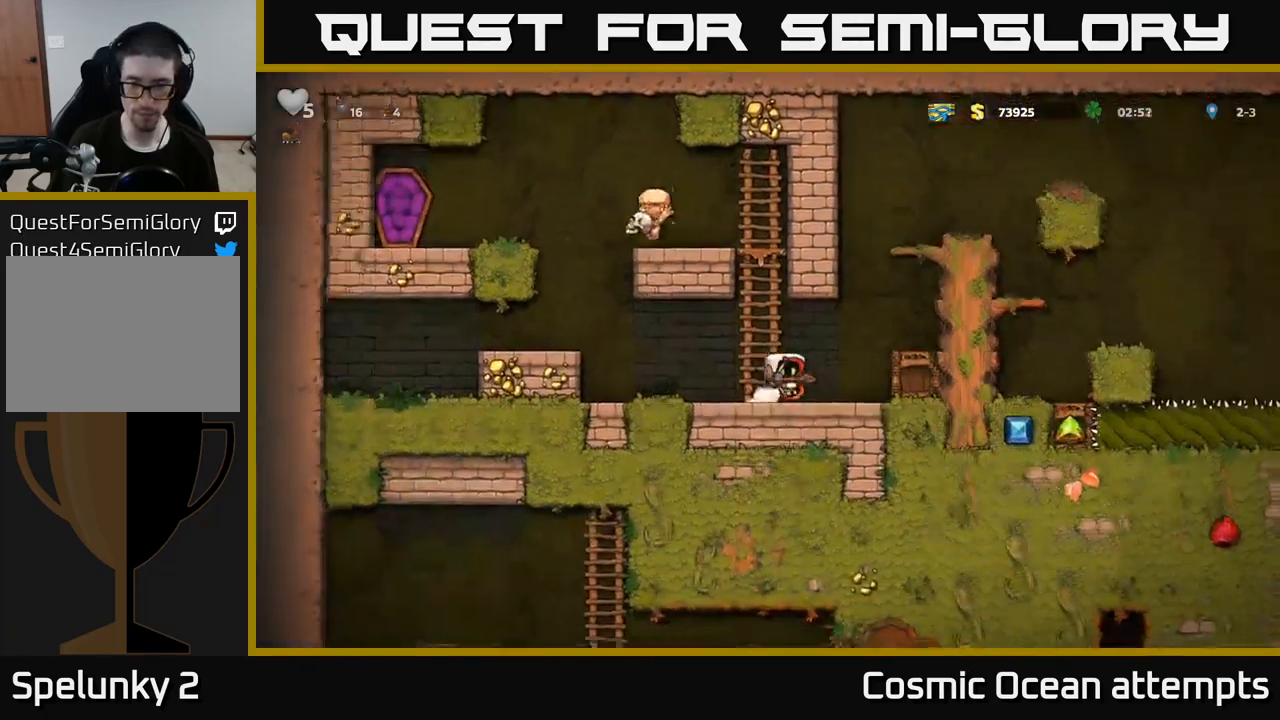
{"buttons": ["A", "DPAD_RIGHT"], "left_stick": "center", "right_stick": "center", "events": [[117, "A", "up"], [350, "A", "down"]]}
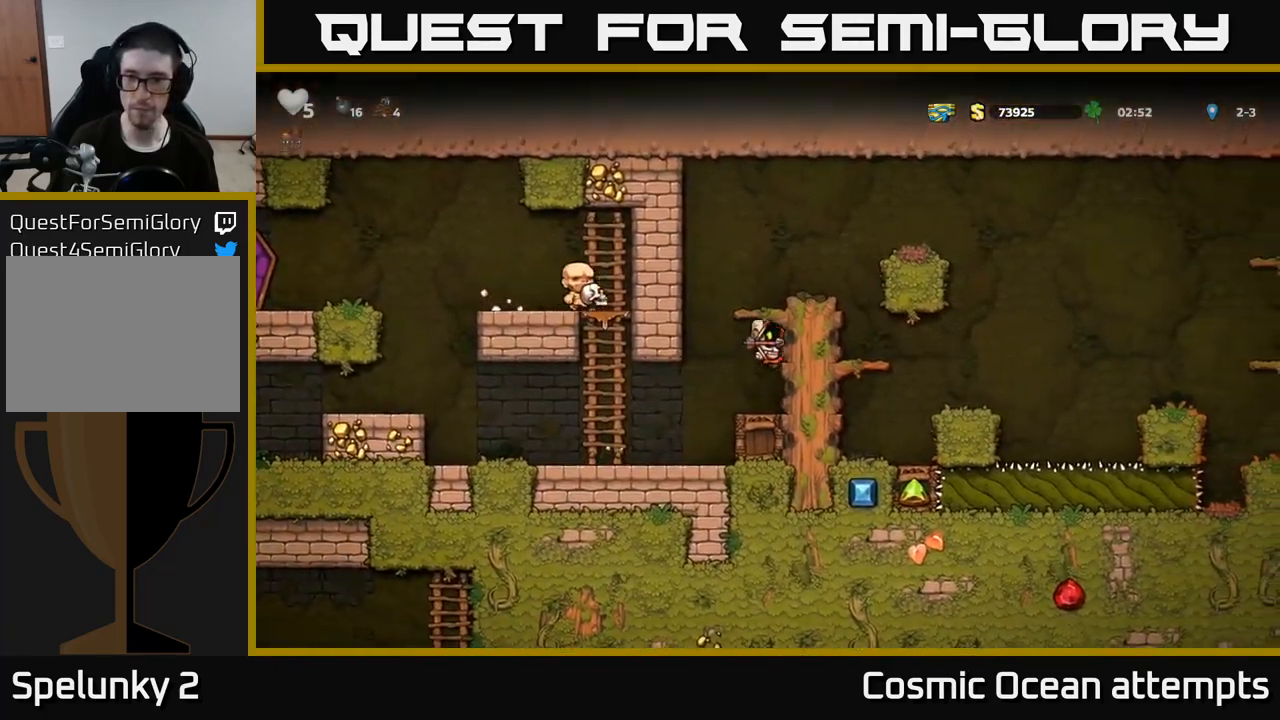
{"buttons": [], "left_stick": "center", "right_stick": "center", "events": [[34, "A", "up"], [184, "A", "down"], [350, "A", "up"], [400, "DPAD_RIGHT", "up"]]}
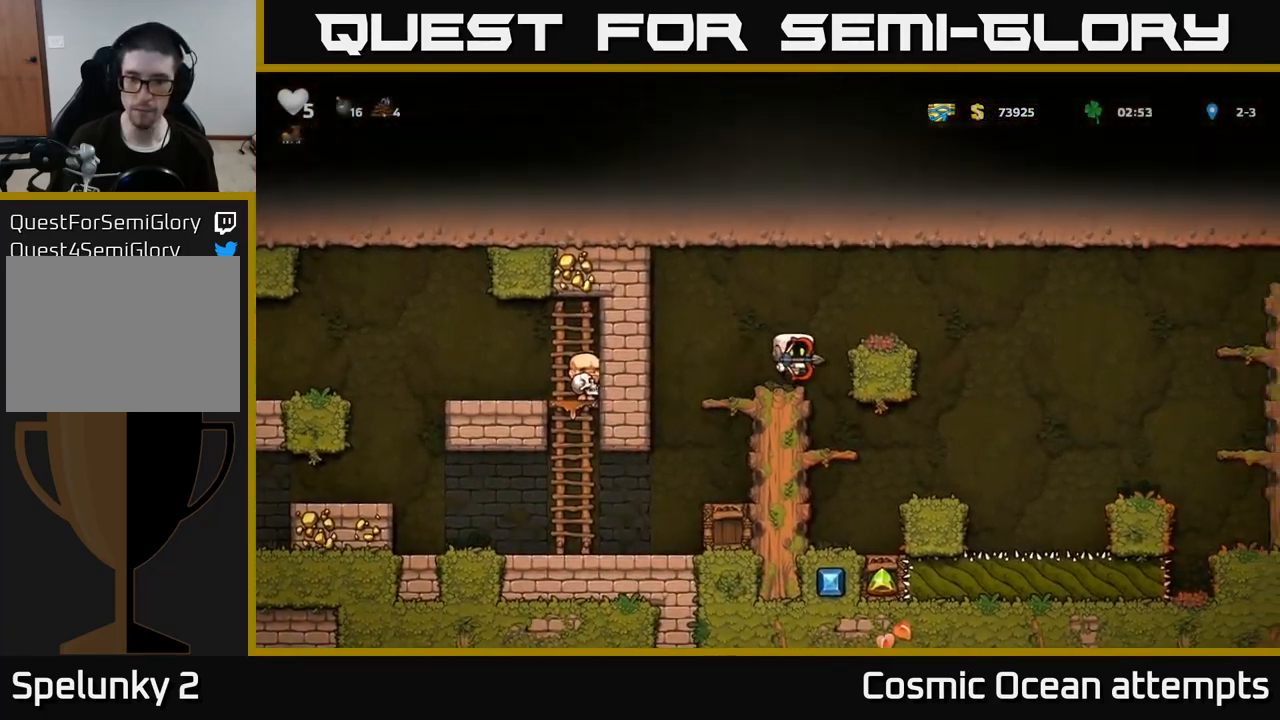
{"buttons": [], "left_stick": "center", "right_stick": "center", "events": [[150, "A", "down"], [167, "DPAD_RIGHT", "down"], [284, "A", "up"], [334, "DPAD_RIGHT", "up"]]}
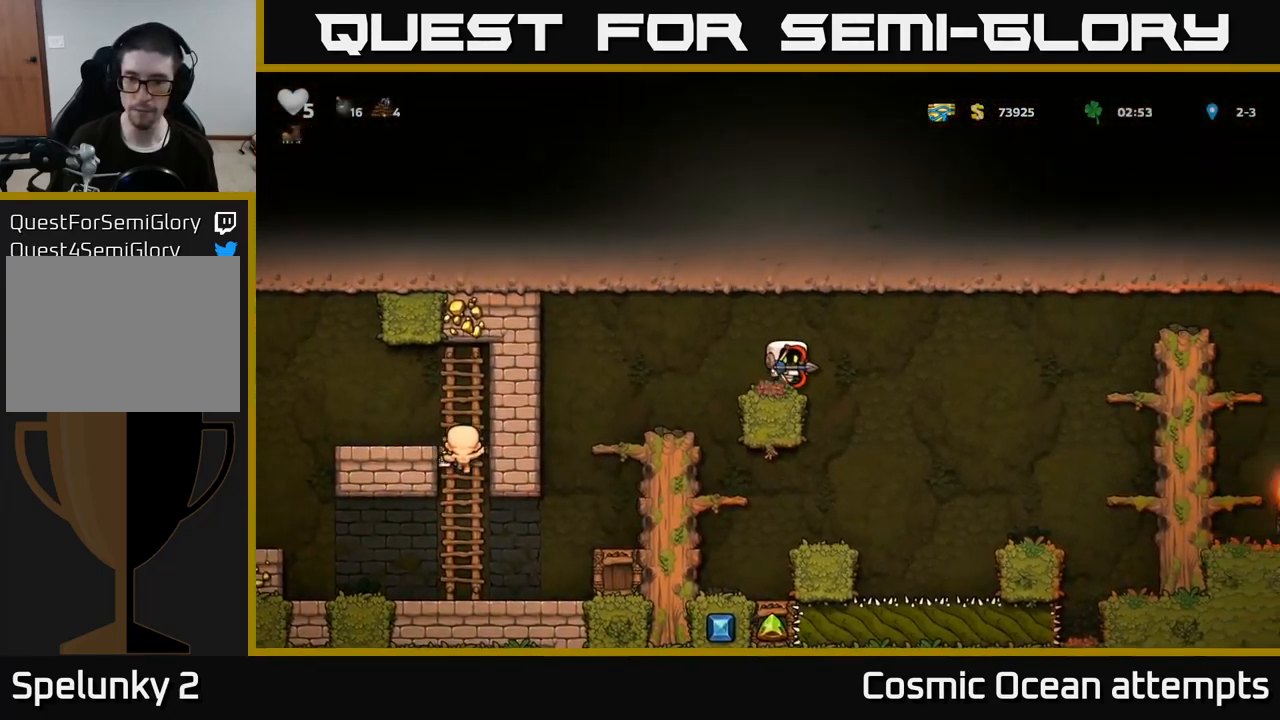
{"buttons": ["DPAD_RIGHT"], "left_stick": "center", "right_stick": "center", "events": [[34, "DPAD_RIGHT", "down"], [84, "A", "down"], [200, "A", "up"]]}
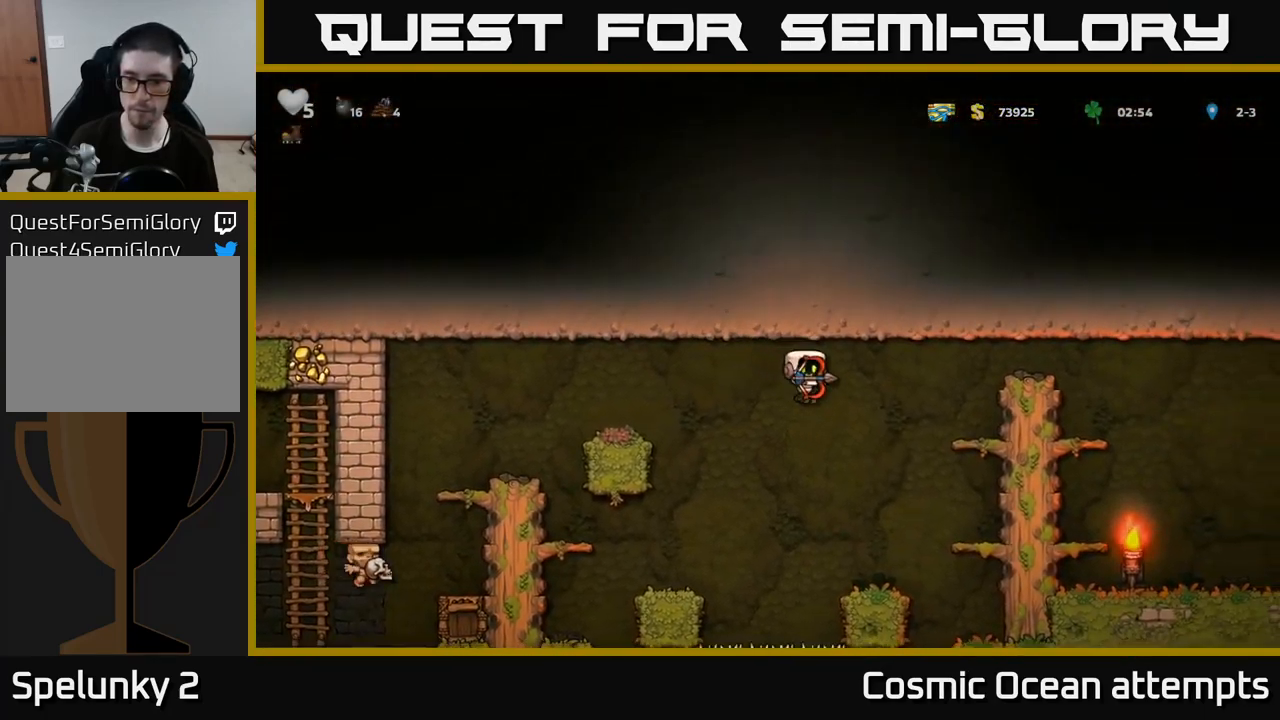
{"buttons": ["A", "DPAD_RIGHT"], "left_stick": "center", "right_stick": "center", "events": [[17, "DPAD_RIGHT", "up"], [350, "DPAD_RIGHT", "down"], [400, "A", "down"]]}
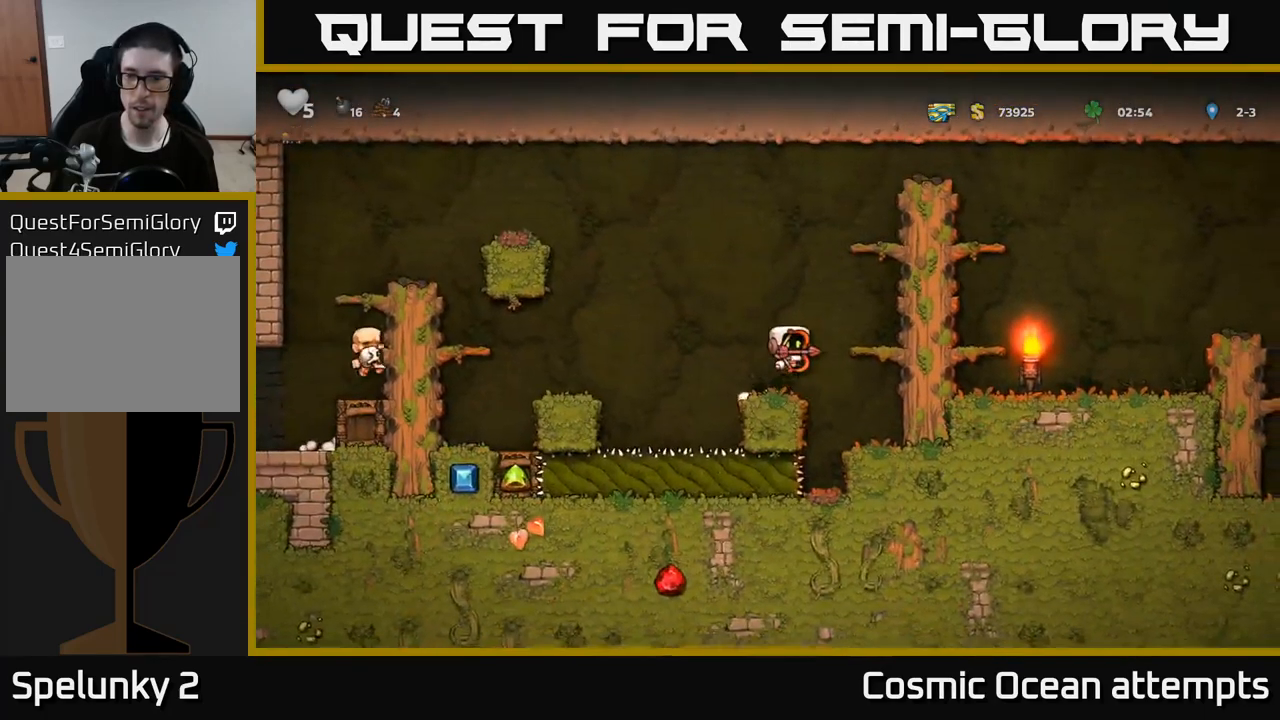
{"buttons": ["A", "DPAD_RIGHT"], "left_stick": "center", "right_stick": "center", "events": [[67, "A", "up"], [184, "A", "down"], [334, "A", "up"], [467, "A", "down"]]}
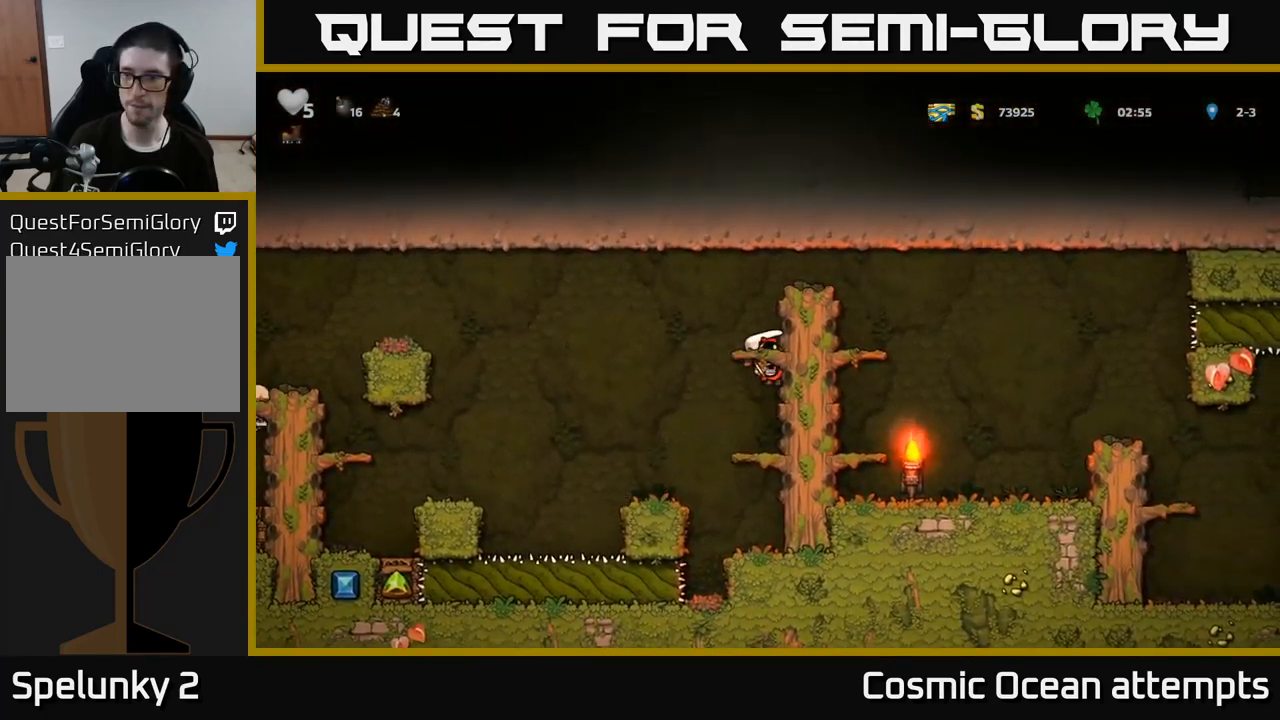
{"buttons": ["DPAD_RIGHT"], "left_stick": "center", "right_stick": "center", "events": [[117, "A", "up"], [267, "A", "down"], [483, "A", "up"]]}
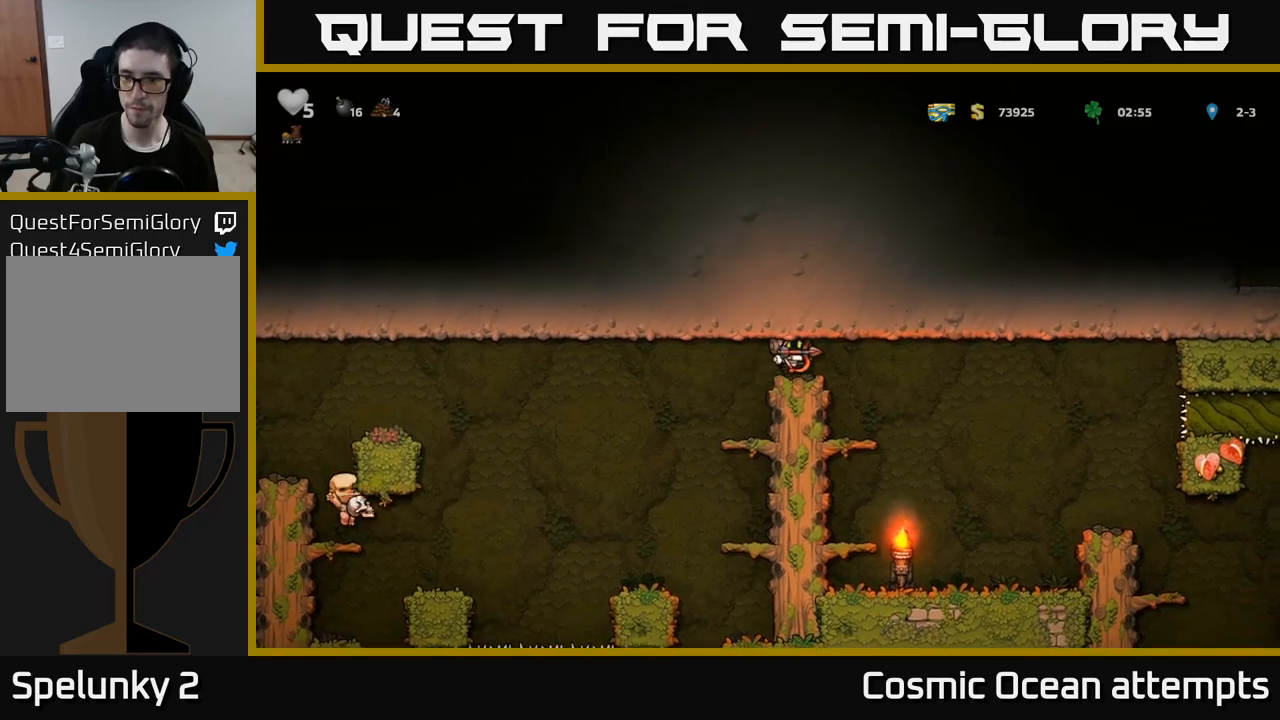
{"buttons": [], "left_stick": "center", "right_stick": "center", "events": [[316, "DPAD_RIGHT", "up"]]}
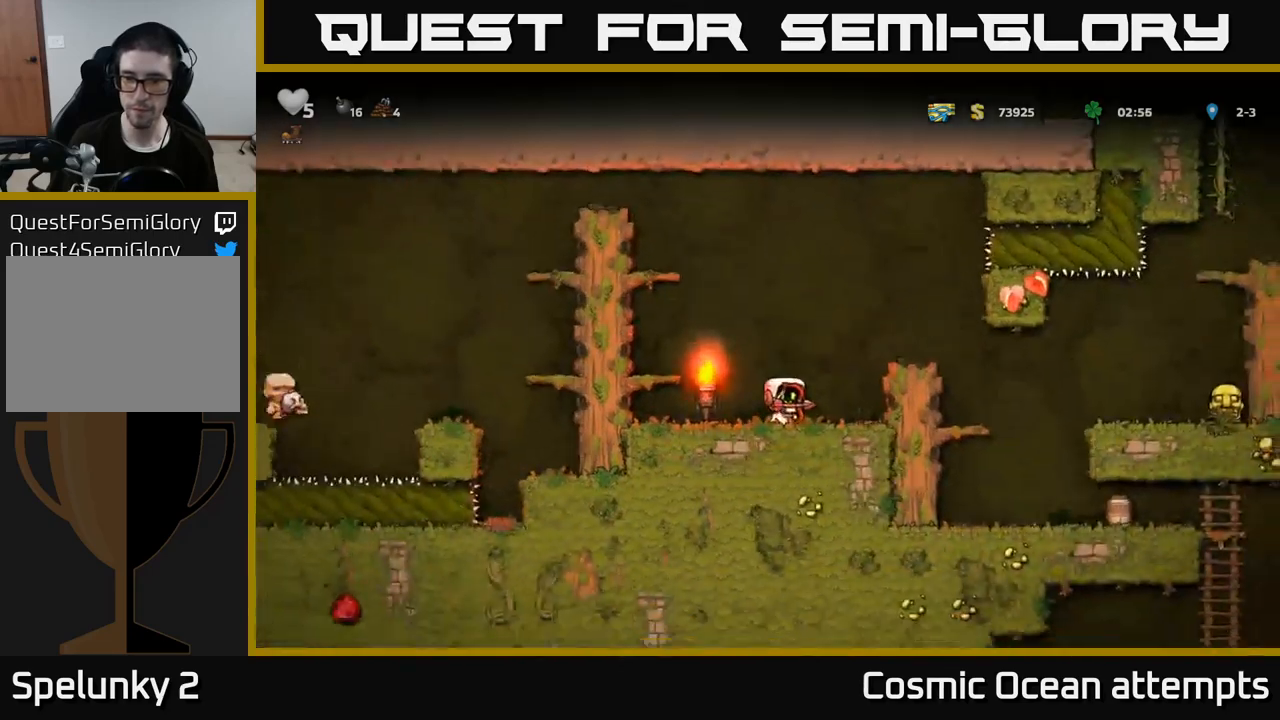
{"buttons": [], "left_stick": "center", "right_stick": "center", "events": [[16, "DPAD_RIGHT", "down"], [33, "A", "down"], [216, "A", "up"], [433, "DPAD_RIGHT", "up"]]}
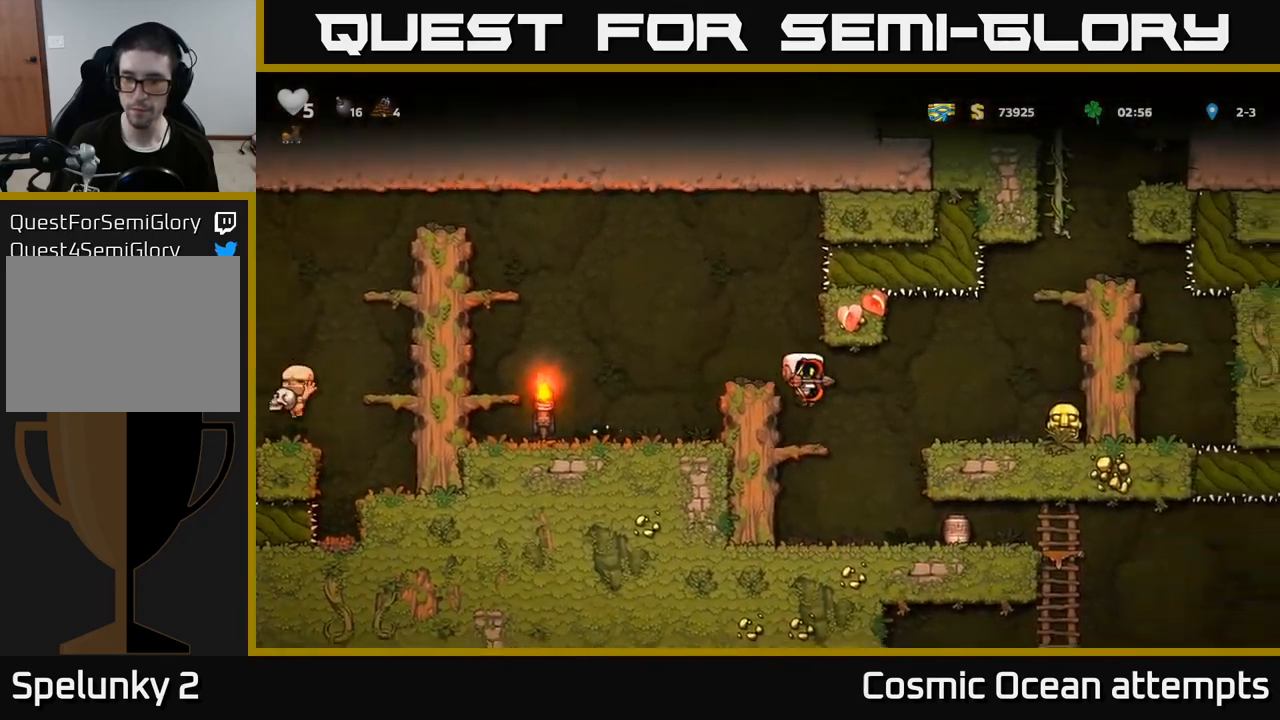
{"buttons": [], "left_stick": "center", "right_stick": "center", "events": [[133, "DPAD_RIGHT", "down"], [200, "DPAD_RIGHT", "up"]]}
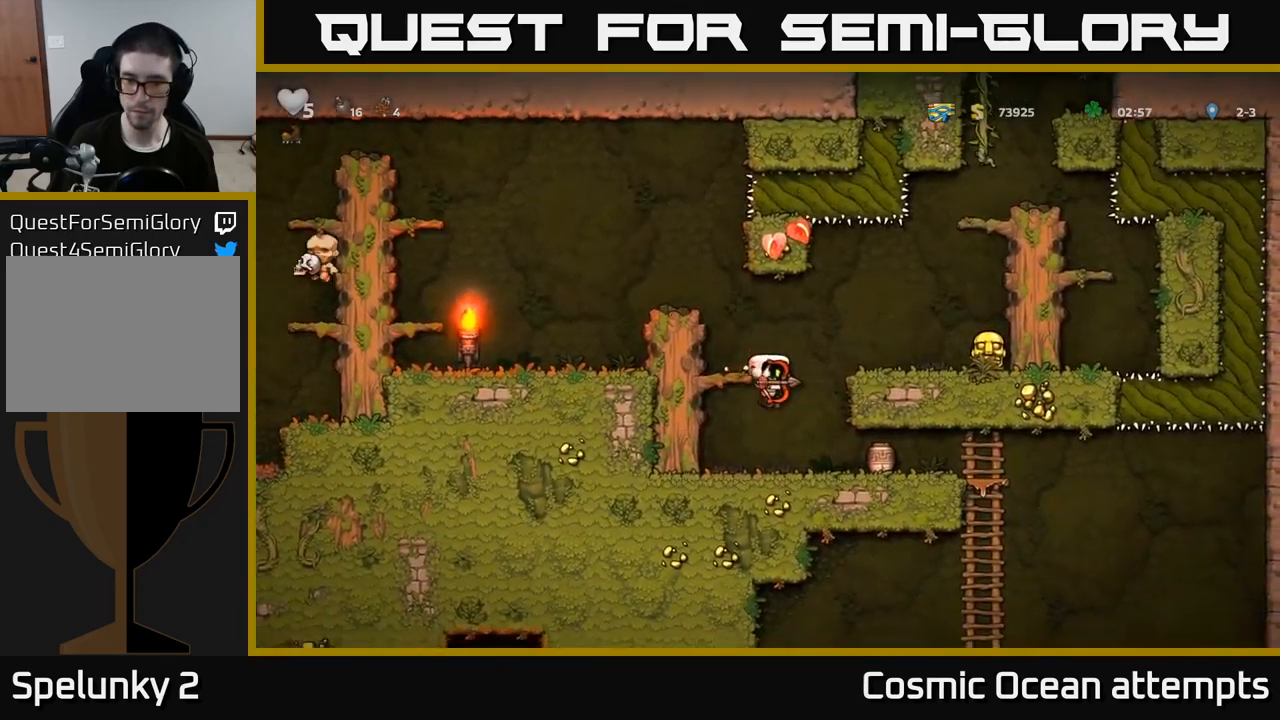
{"buttons": ["DPAD_RIGHT"], "left_stick": "center", "right_stick": "center", "events": [[83, "DPAD_RIGHT", "down"]]}
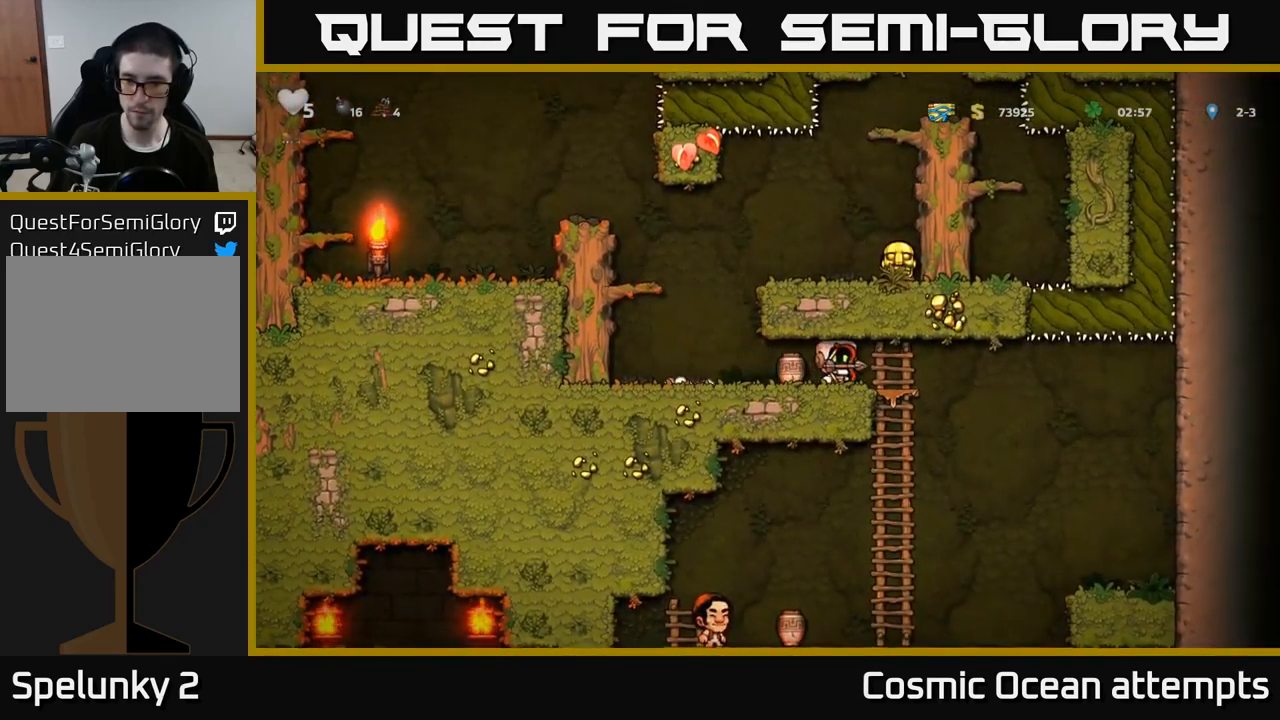
{"buttons": ["DPAD_LEFT"], "left_stick": "center", "right_stick": "center", "events": [[66, "DPAD_DOWN", "down"], [100, "DPAD_RIGHT", "up"], [116, "X", "down"], [183, "DPAD_DOWN", "up"], [183, "X", "up"], [233, "DPAD_LEFT", "down"]]}
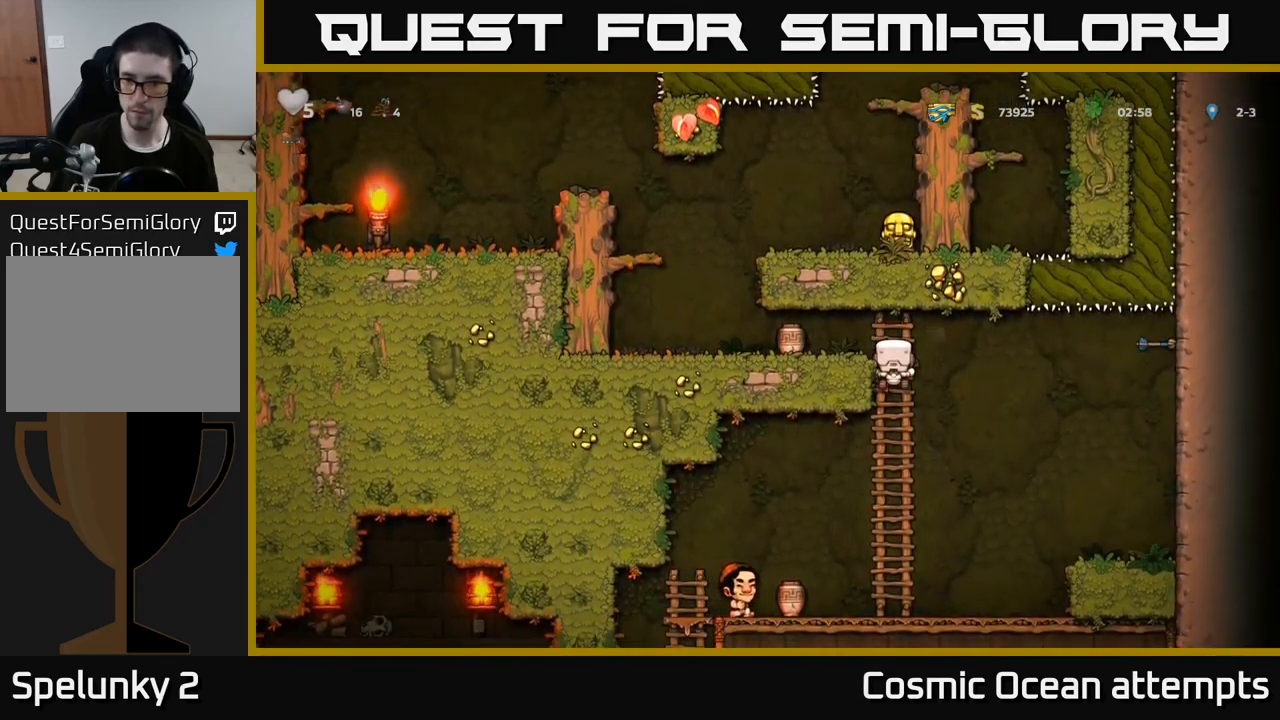
{"buttons": [], "left_stick": "center", "right_stick": "center", "events": [[16, "DPAD_LEFT", "up"], [266, "A", "down"], [316, "DPAD_LEFT", "down"], [416, "A", "up"], [466, "DPAD_LEFT", "up"]]}
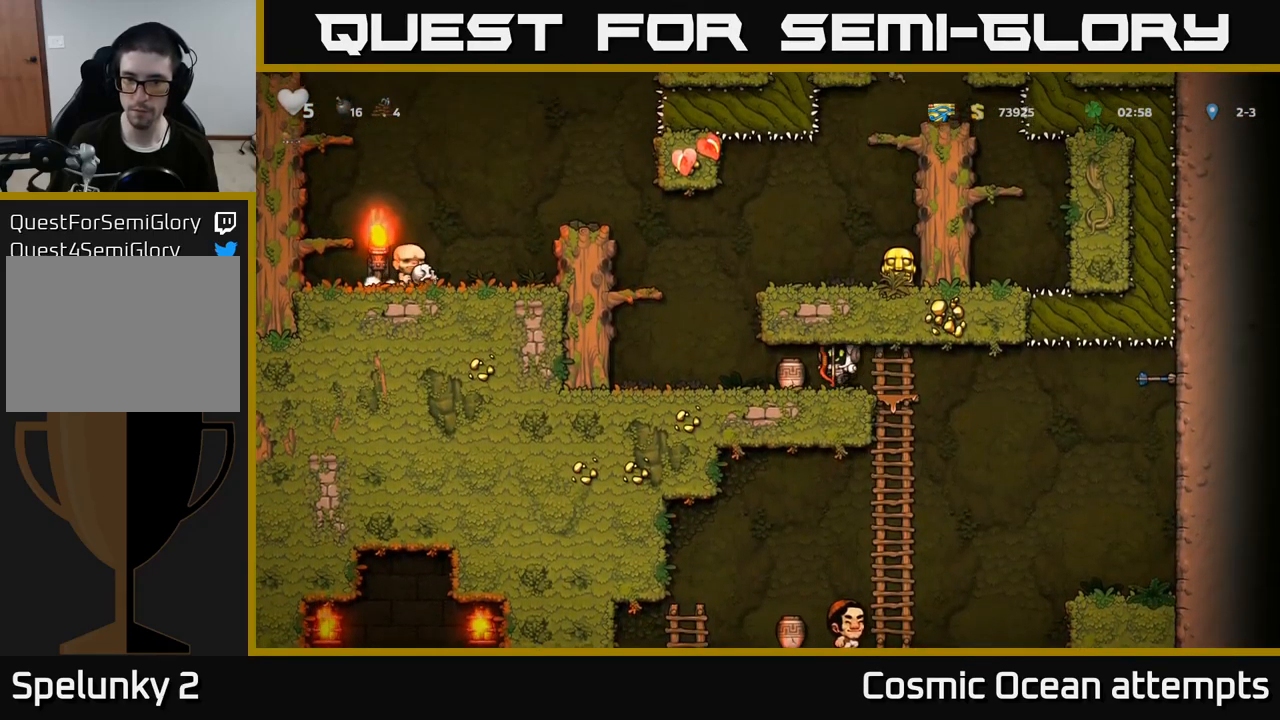
{"buttons": ["DPAD_DOWN"], "left_stick": "center", "right_stick": "center", "events": [[166, "DPAD_RIGHT", "down"], [216, "DPAD_DOWN", "down"], [250, "DPAD_RIGHT", "up"], [333, "DPAD_RIGHT", "down"], [383, "X", "down"], [416, "DPAD_RIGHT", "up"], [500, "X", "up"]]}
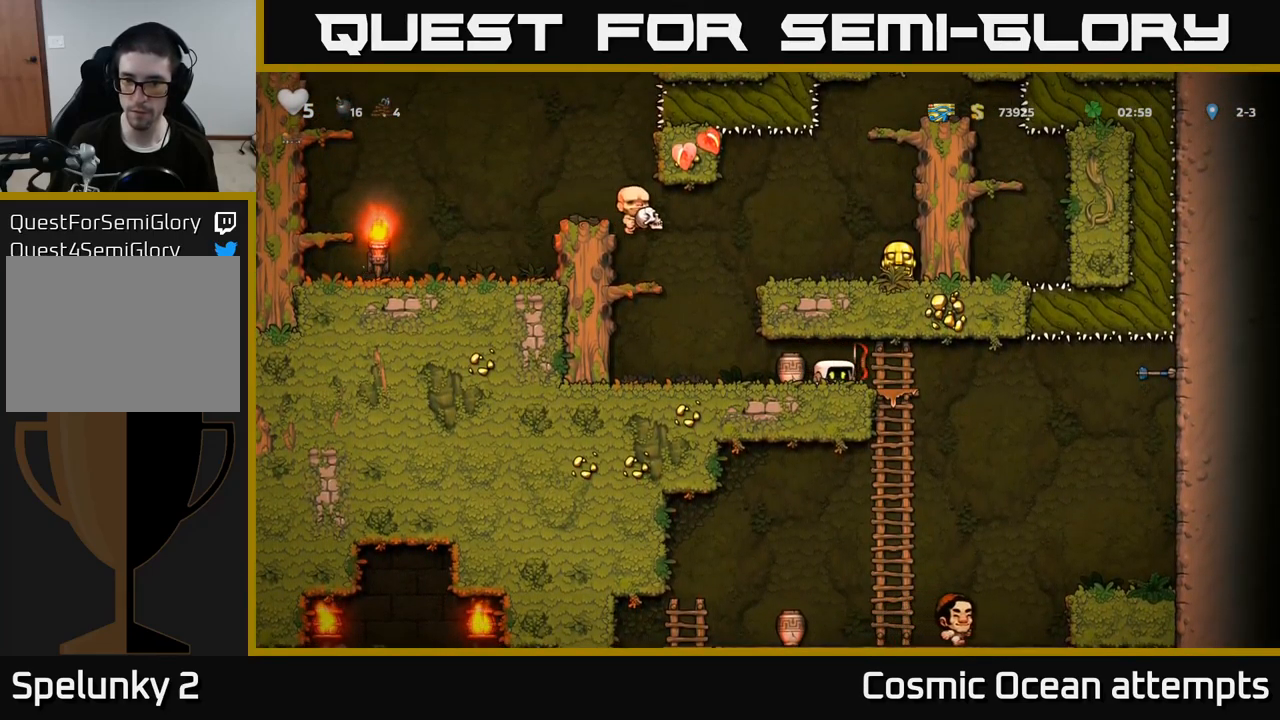
{"buttons": [], "left_stick": "center", "right_stick": "center", "events": [[100, "DPAD_DOWN", "up"]]}
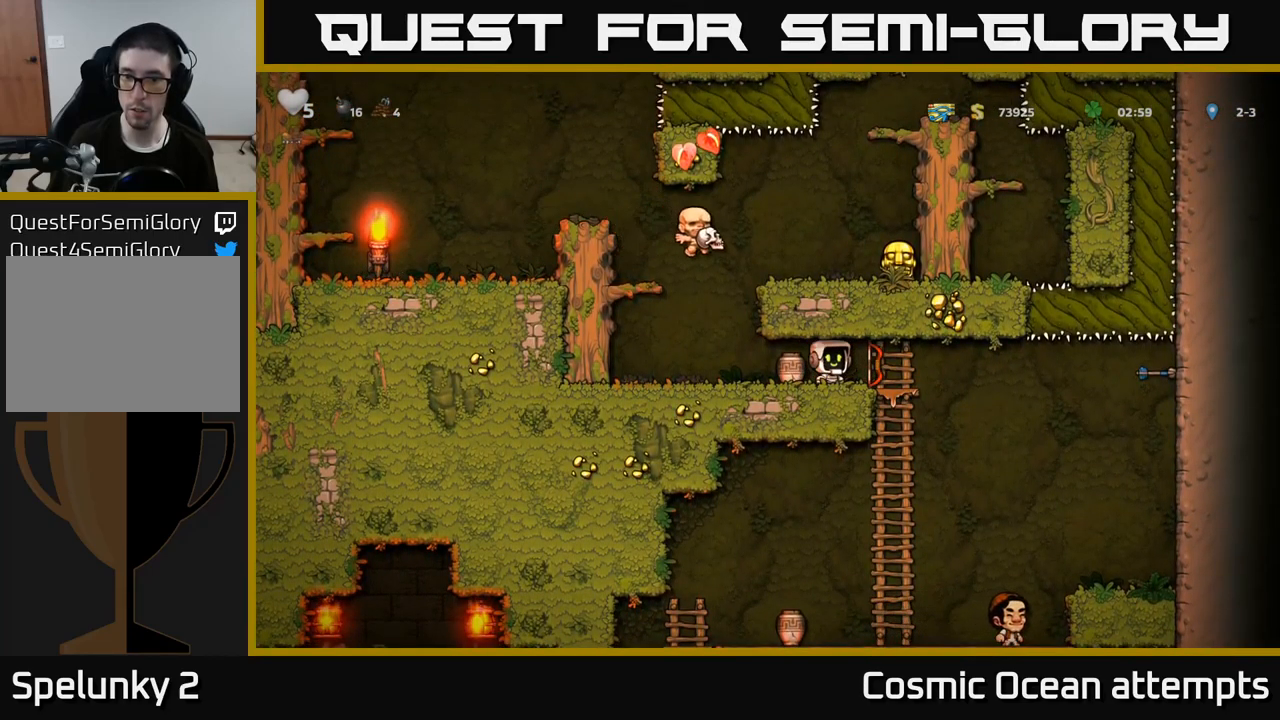
{"buttons": [], "left_stick": "center", "right_stick": "center", "events": [[300, "DPAD_RIGHT", "down"], [366, "DPAD_RIGHT", "up"]]}
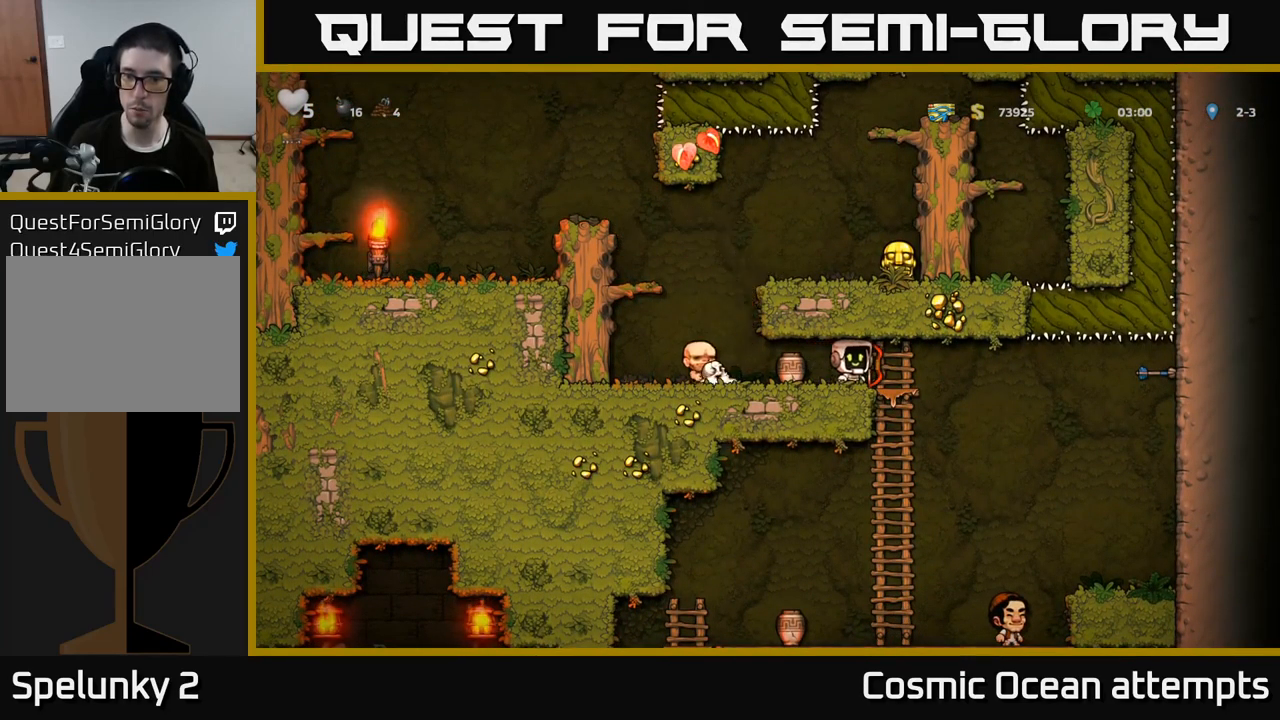
{"buttons": [], "left_stick": "center", "right_stick": "center", "events": [[100, "DPAD_DOWN", "down"], [233, "X", "down"], [366, "X", "up"], [467, "DPAD_DOWN", "up"]]}
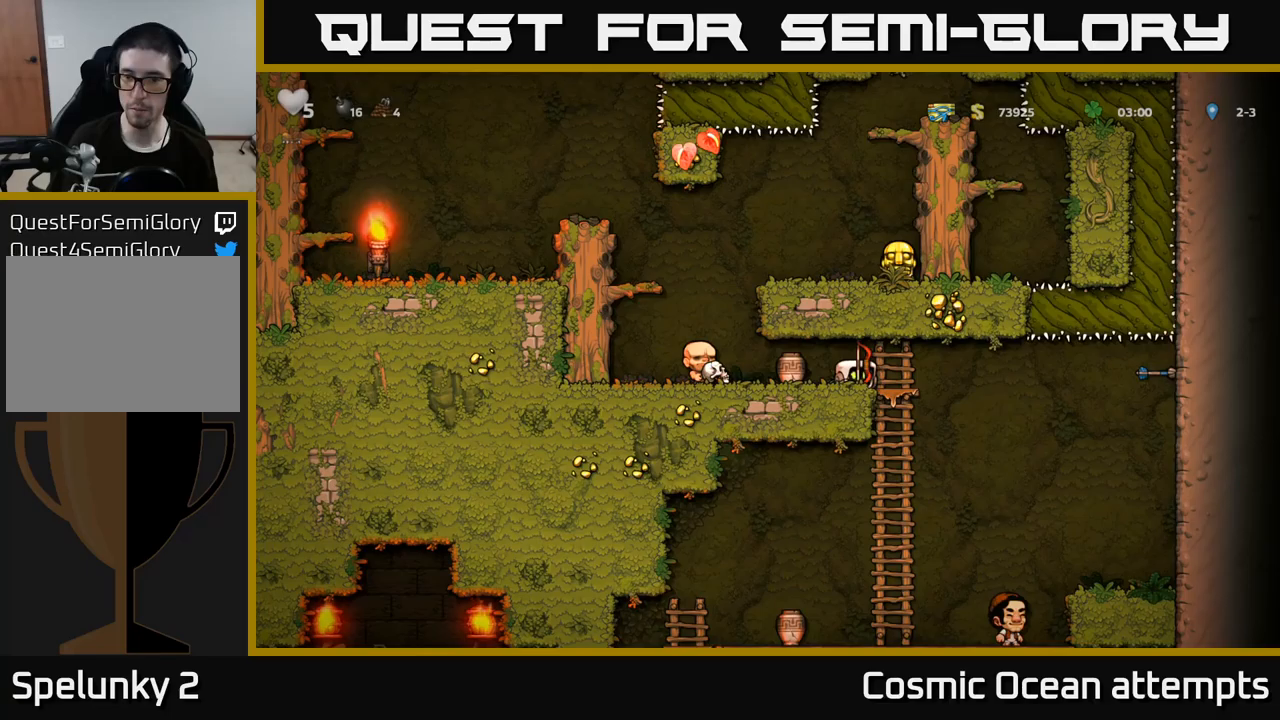
{"buttons": ["DPAD_RIGHT"], "left_stick": "center", "right_stick": "center", "events": [[117, "DPAD_RIGHT", "down"], [217, "A", "down"], [317, "A", "up"]]}
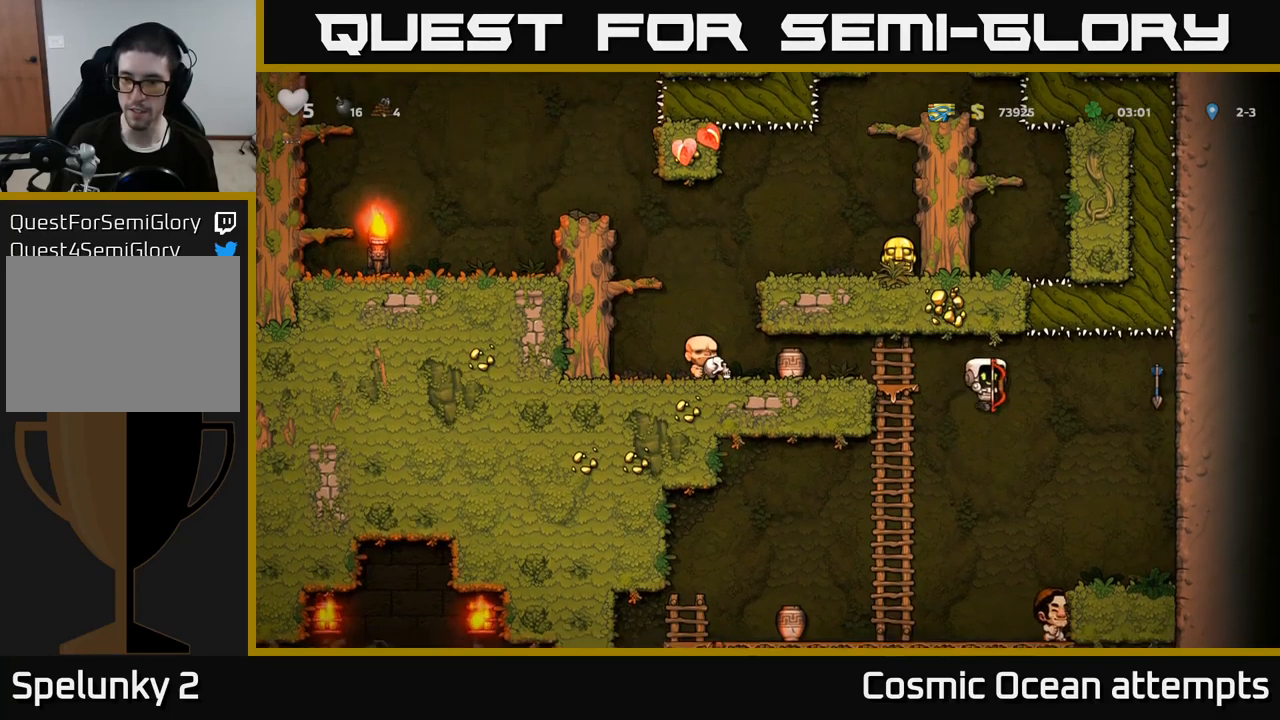
{"buttons": [], "left_stick": "center", "right_stick": "center", "events": [[117, "DPAD_RIGHT", "up"]]}
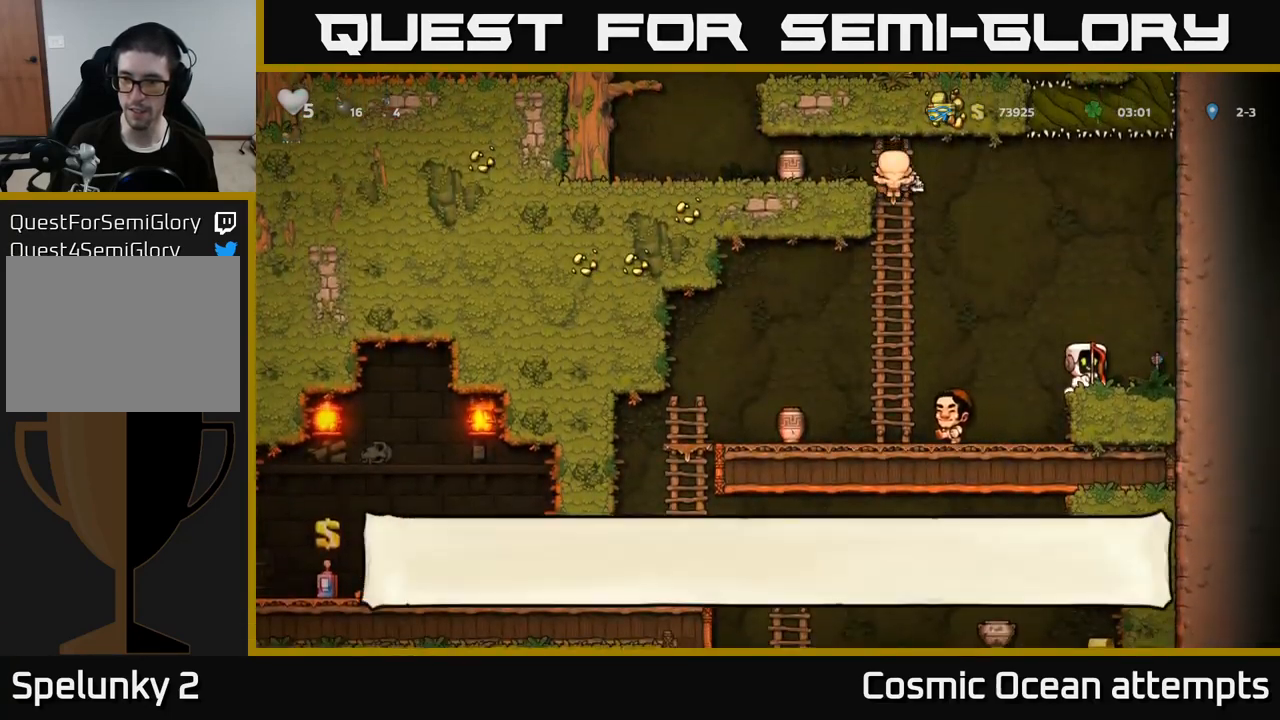
{"buttons": ["A", "DPAD_LEFT"], "left_stick": "center", "right_stick": "center", "events": [[17, "DPAD_DOWN", "down"], [67, "X", "down"], [167, "X", "up"], [183, "DPAD_DOWN", "up"], [283, "DPAD_LEFT", "down"], [367, "A", "down"]]}
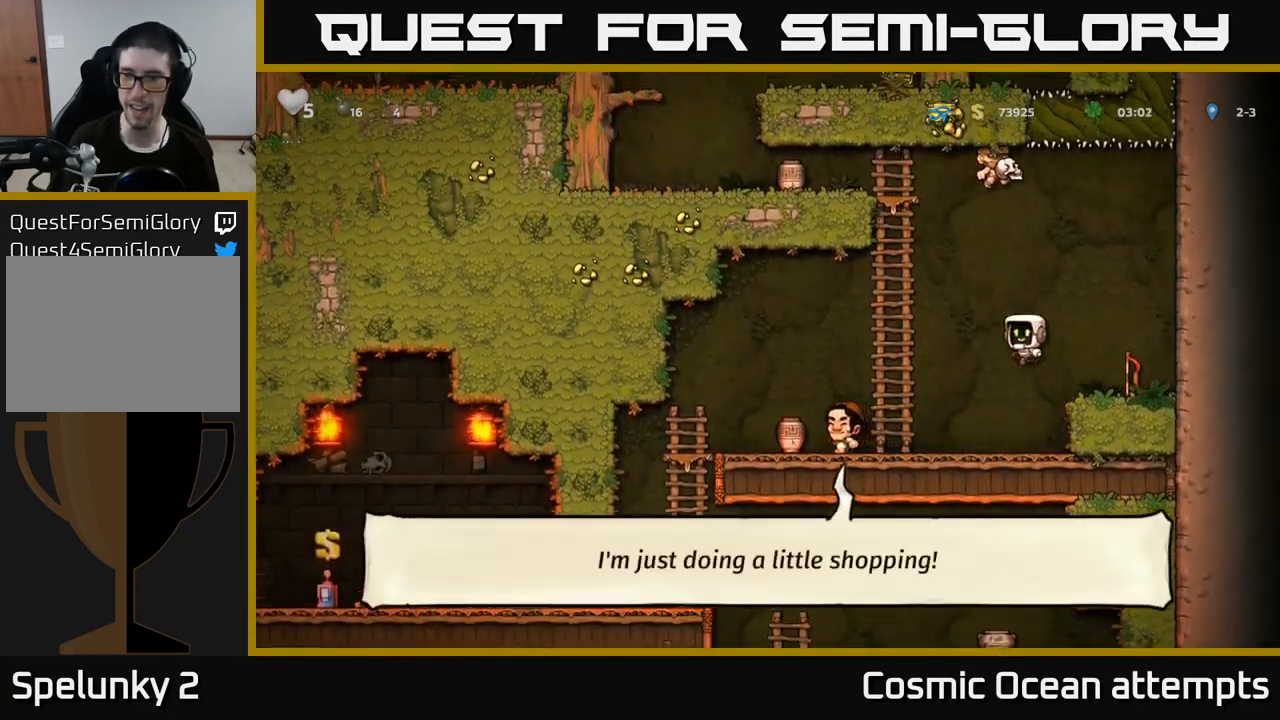
{"buttons": ["DPAD_UP"], "left_stick": "center", "right_stick": "center", "events": [[83, "DPAD_UP", "down"], [200, "A", "up"], [267, "DPAD_LEFT", "up"]]}
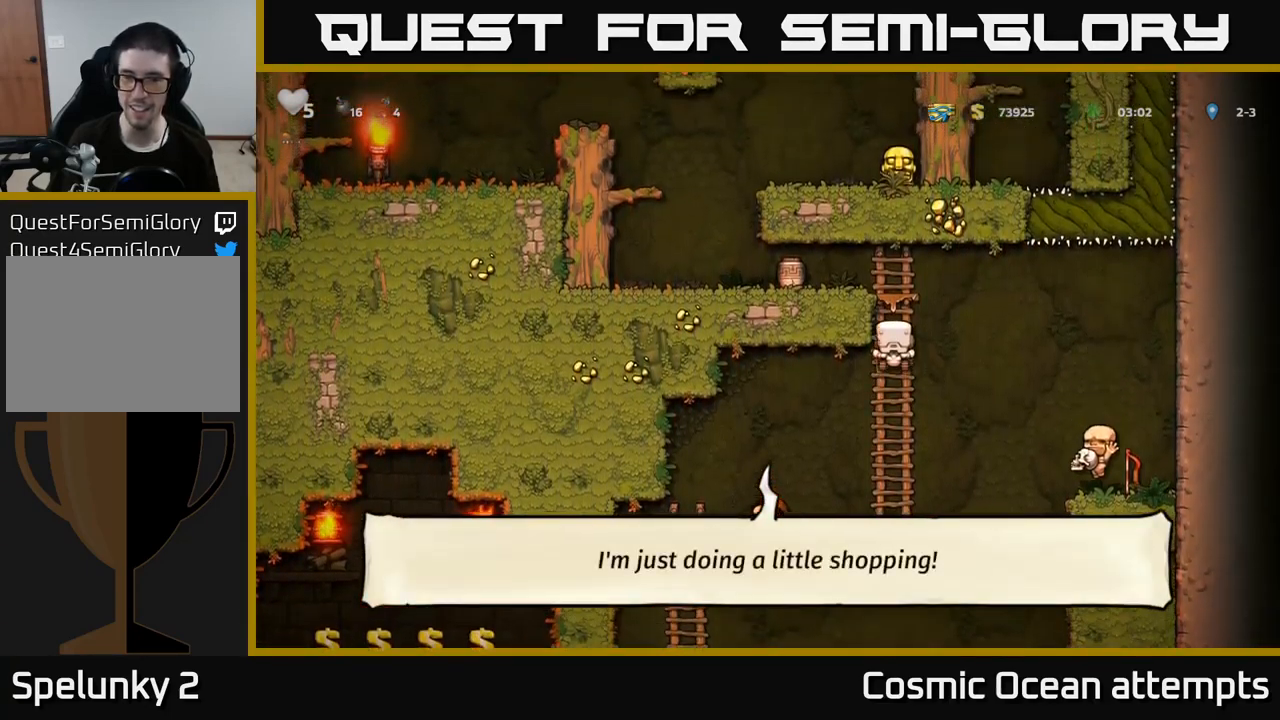
{"buttons": ["DPAD_DOWN"], "left_stick": "center", "right_stick": "center", "events": [[100, "A", "down"], [167, "DPAD_LEFT", "down"], [200, "DPAD_UP", "up"], [283, "A", "up"], [367, "DPAD_DOWN", "down"], [367, "DPAD_LEFT", "up"]]}
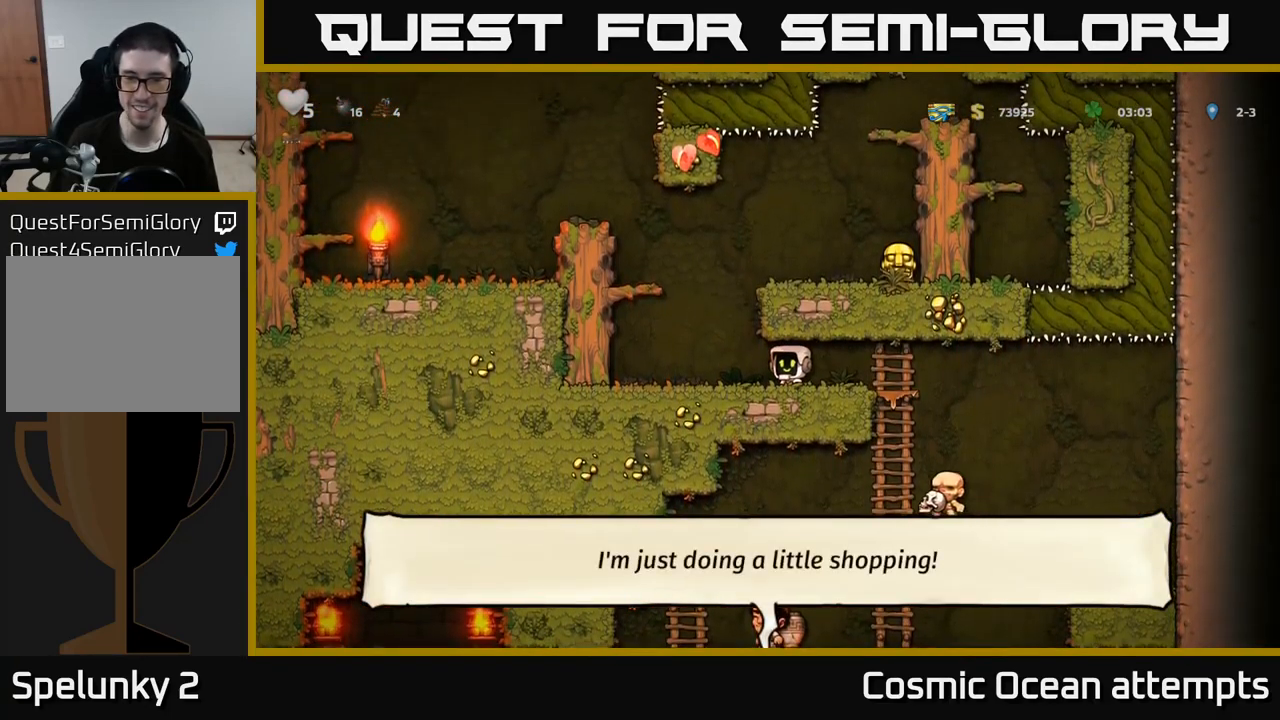
{"buttons": [], "left_stick": "center", "right_stick": "center", "events": [[50, "X", "down"], [100, "DPAD_DOWN", "up"], [117, "DPAD_LEFT", "down"], [150, "X", "up"], [233, "DPAD_LEFT", "up"], [250, "X", "down"], [333, "X", "up"]]}
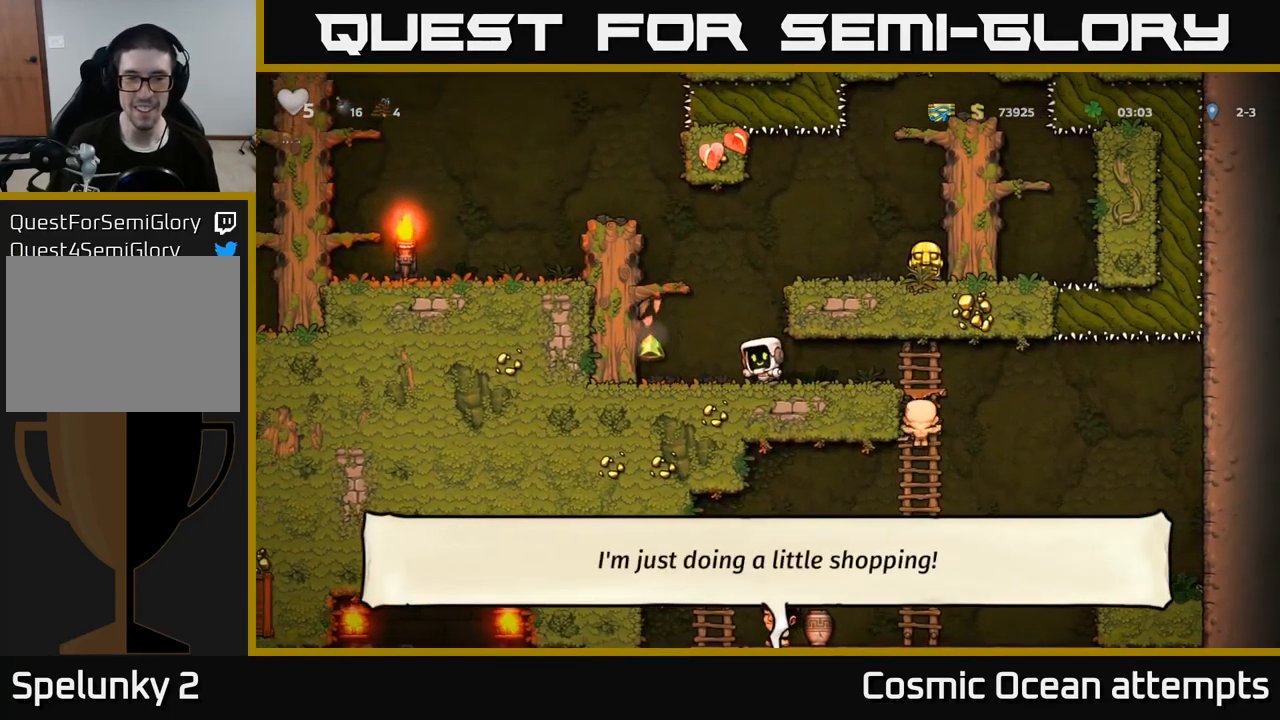
{"buttons": ["DPAD_LEFT"], "left_stick": "center", "right_stick": "center", "events": [[250, "DPAD_LEFT", "down"]]}
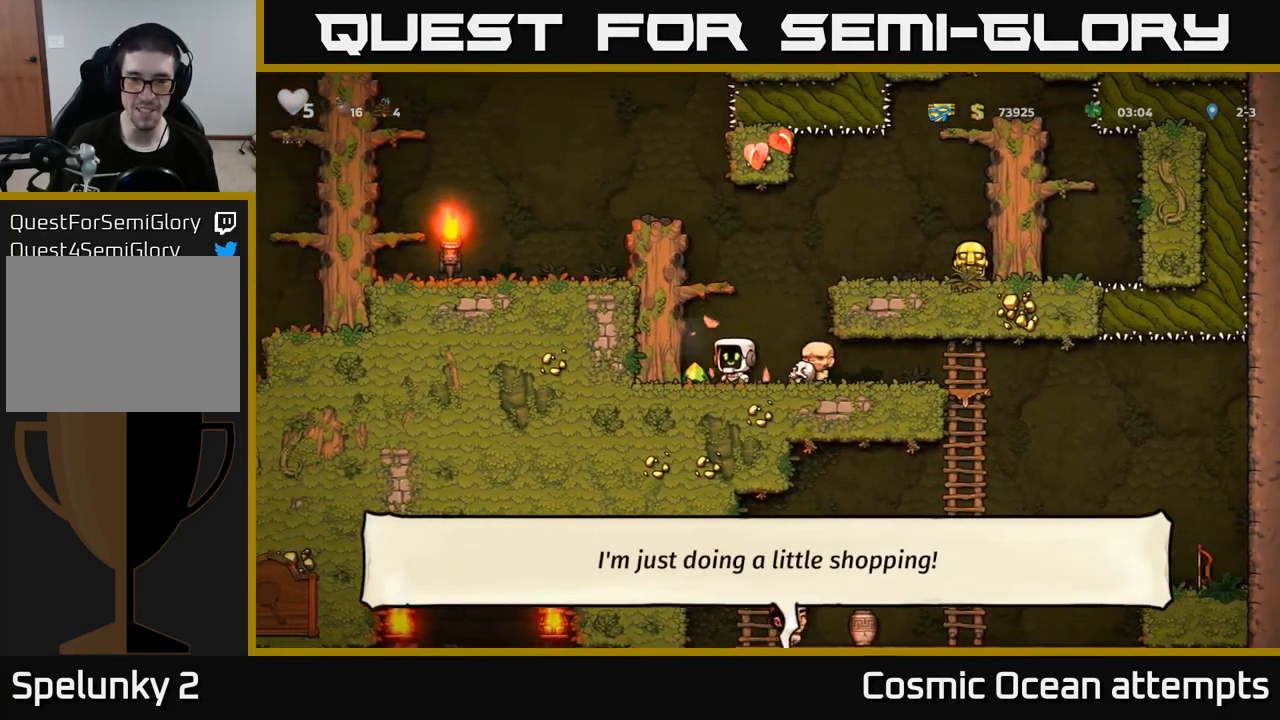
{"buttons": ["A", "DPAD_RIGHT"], "left_stick": "center", "right_stick": "center", "events": [[33, "DPAD_LEFT", "up"], [83, "DPAD_RIGHT", "down"], [100, "A", "down"], [283, "A", "up"], [483, "A", "down"]]}
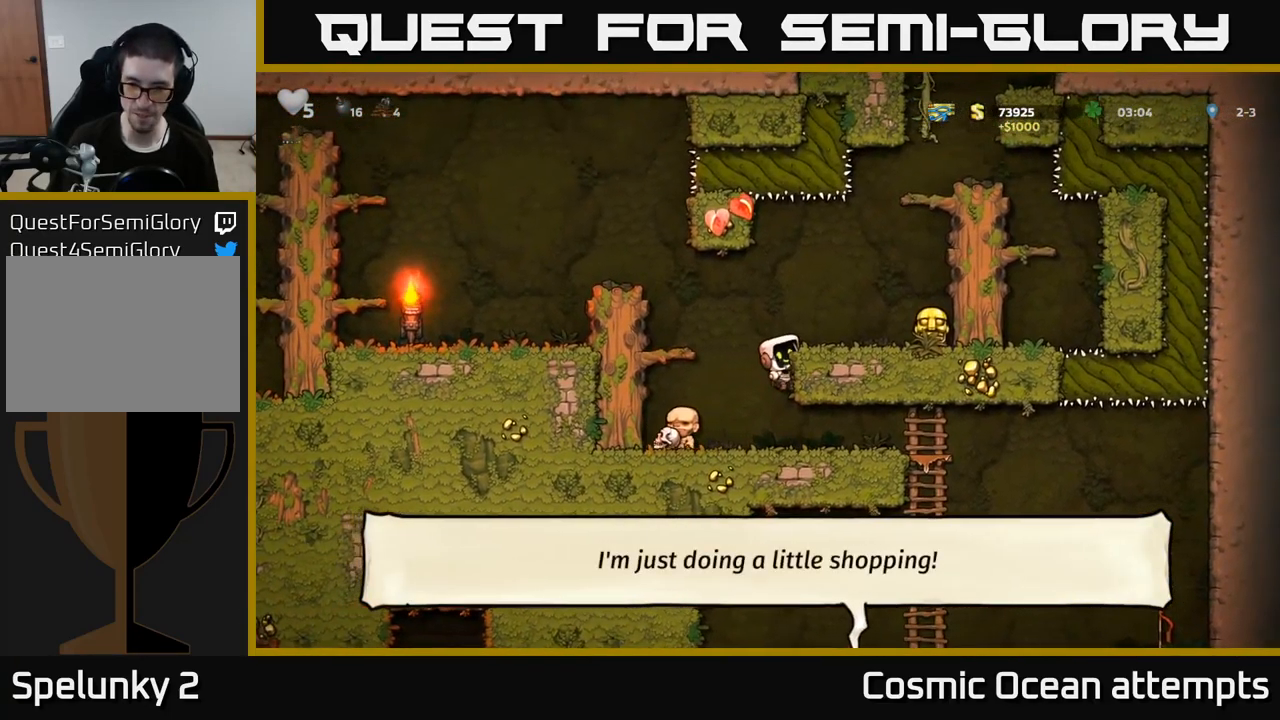
{"buttons": ["X", "DPAD_DOWN"], "left_stick": "center", "right_stick": "center", "events": [[117, "A", "up"], [383, "DPAD_DOWN", "down"], [400, "DPAD_RIGHT", "up"], [467, "X", "down"]]}
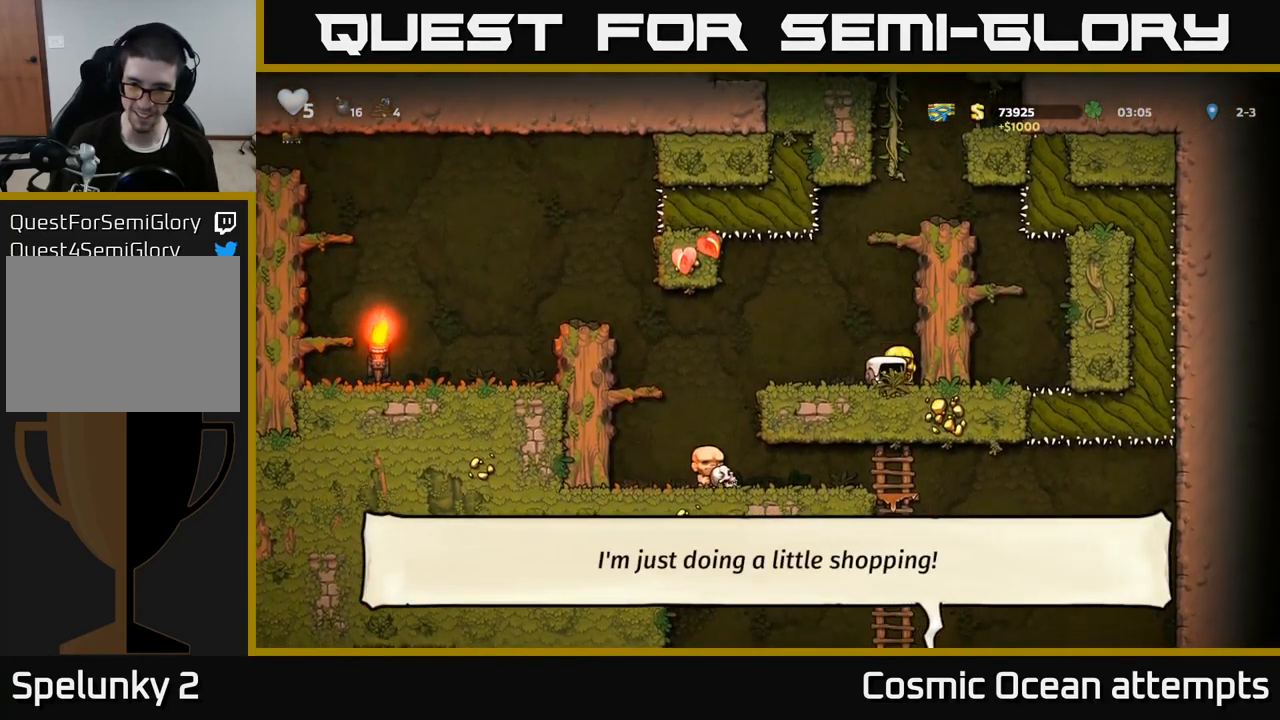
{"buttons": ["DPAD_LEFT"], "left_stick": "center", "right_stick": "center", "events": [[17, "DPAD_LEFT", "down"], [33, "DPAD_DOWN", "up"], [67, "X", "up"]]}
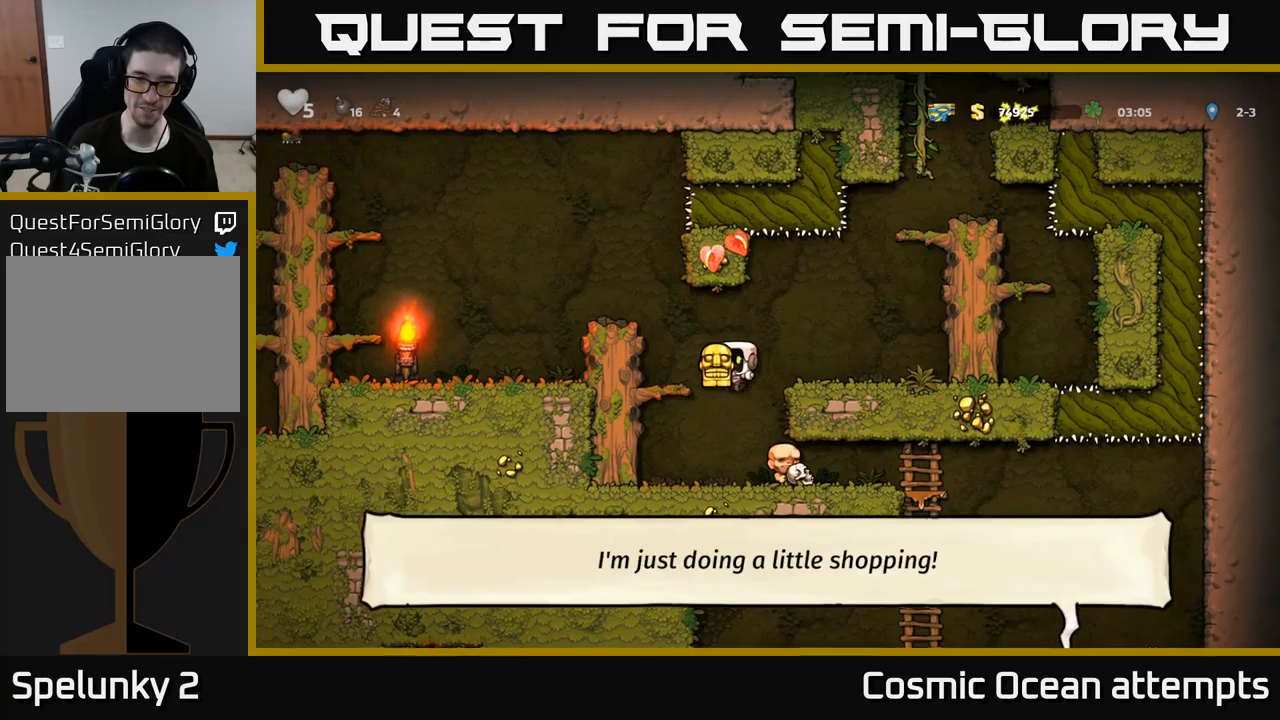
{"buttons": ["DPAD_RIGHT"], "left_stick": "center", "right_stick": "center", "events": [[50, "DPAD_LEFT", "up"], [117, "DPAD_RIGHT", "down"]]}
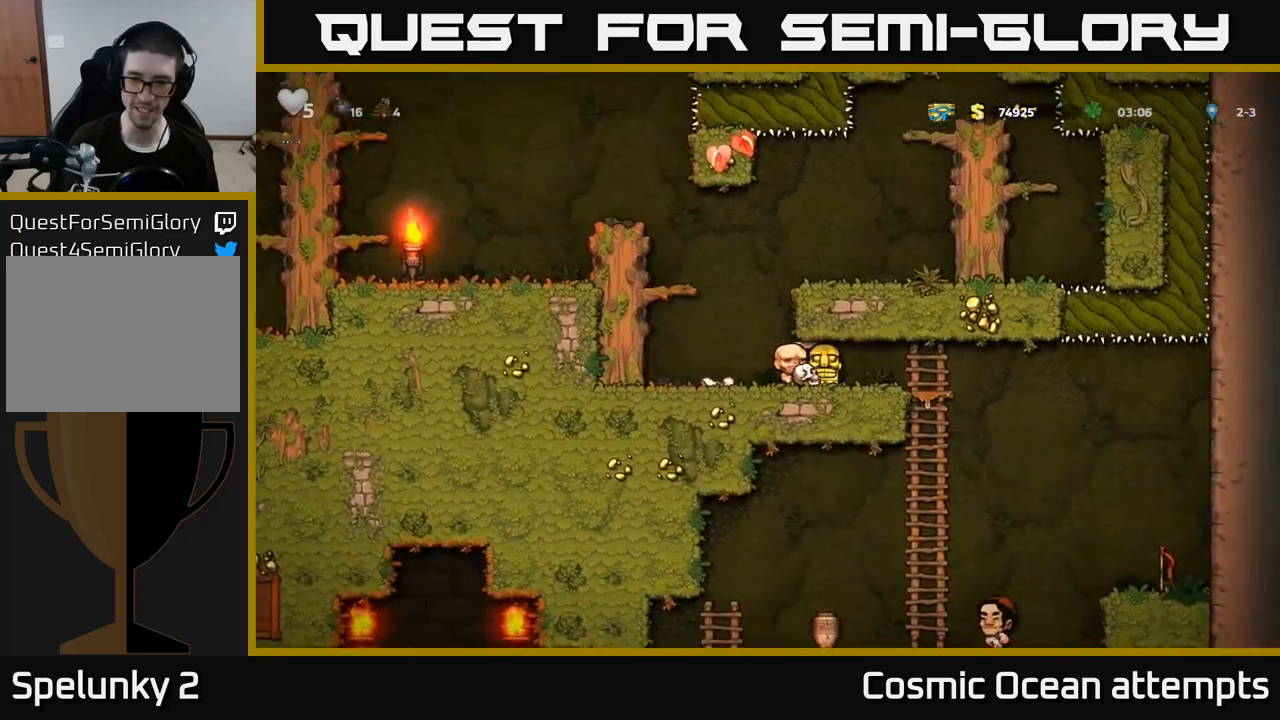
{"buttons": [], "left_stick": "center", "right_stick": "center", "events": [[217, "DPAD_DOWN", "down"], [250, "DPAD_RIGHT", "up"], [267, "A", "down"], [384, "A", "up"], [384, "DPAD_DOWN", "up"]]}